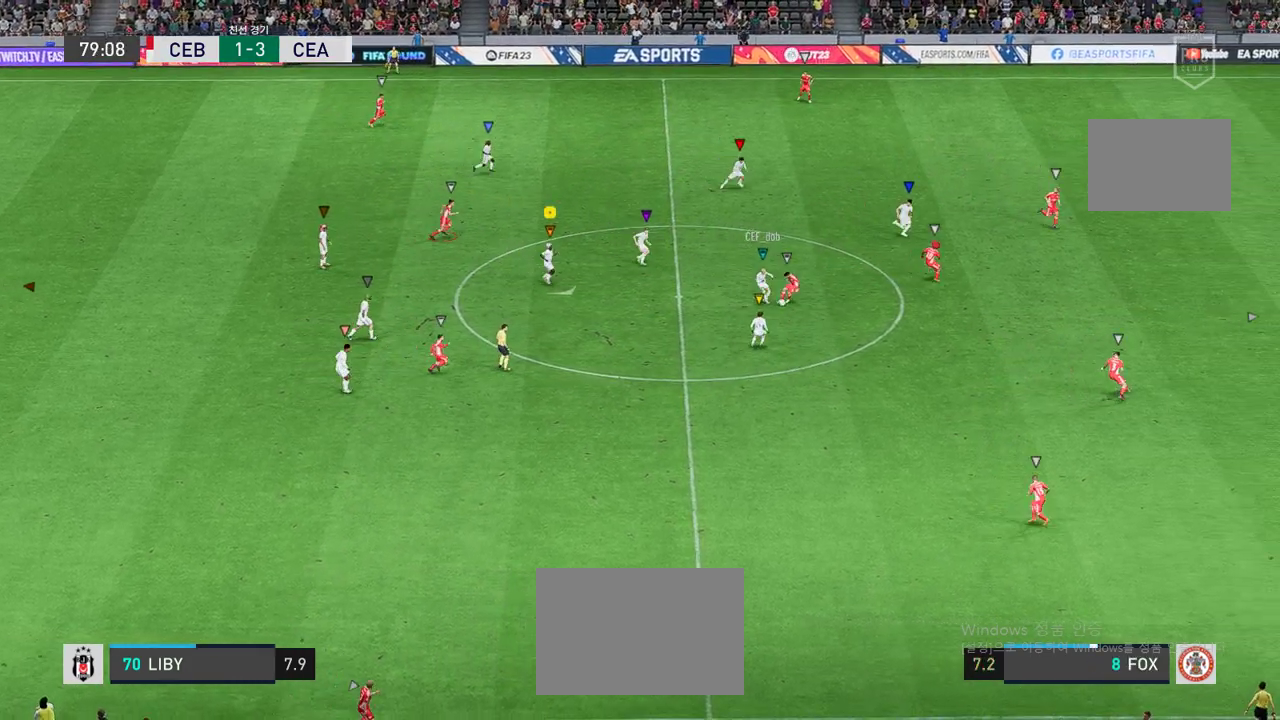
Gameplay with a controller (Xbox layout); each line is a JSON object with the inputs held at the frame after it. "events" lists button and stick changes between this image and that frame as [ms after this image, input, new state], when the widget could be followed in between. Not read: L3 R3 right_stick.
{"buttons": ["R2"], "left_stick": "down-right", "events": [[17, "L2", "up"]]}
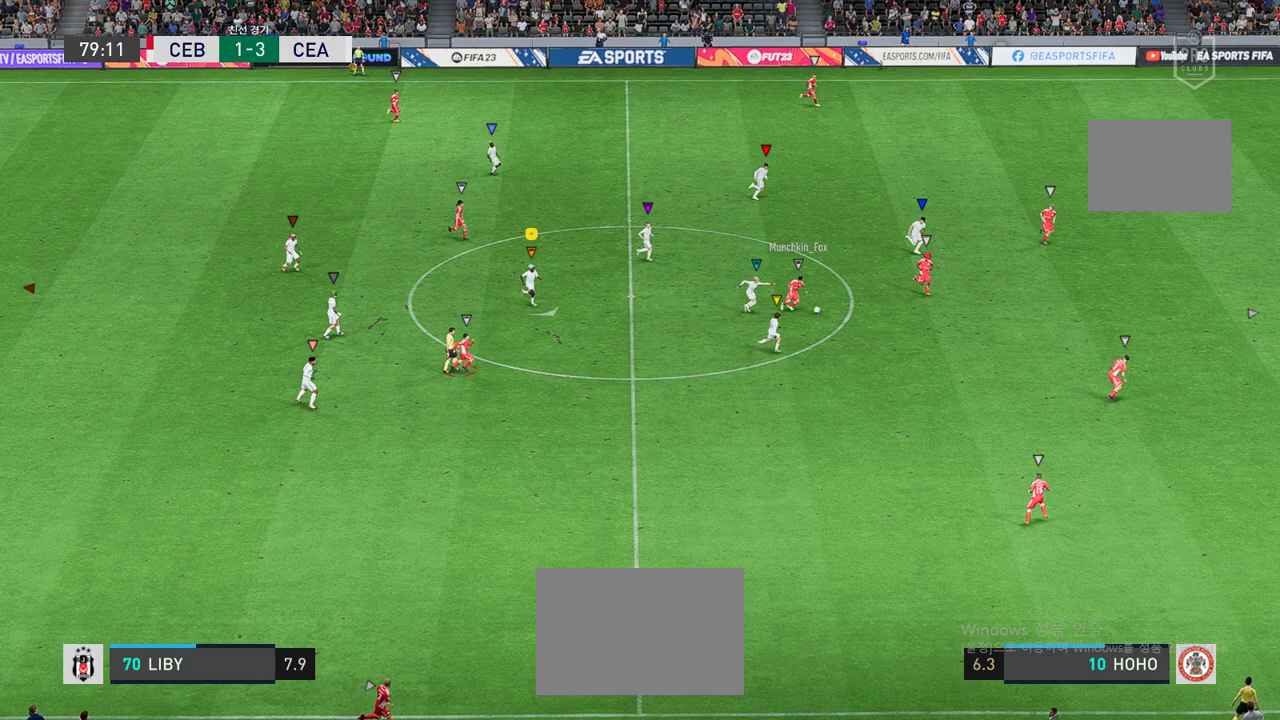
{"buttons": [], "left_stick": "down-right", "events": [[84, "L2", "down"], [386, "L2", "up"], [436, "R2", "up"]]}
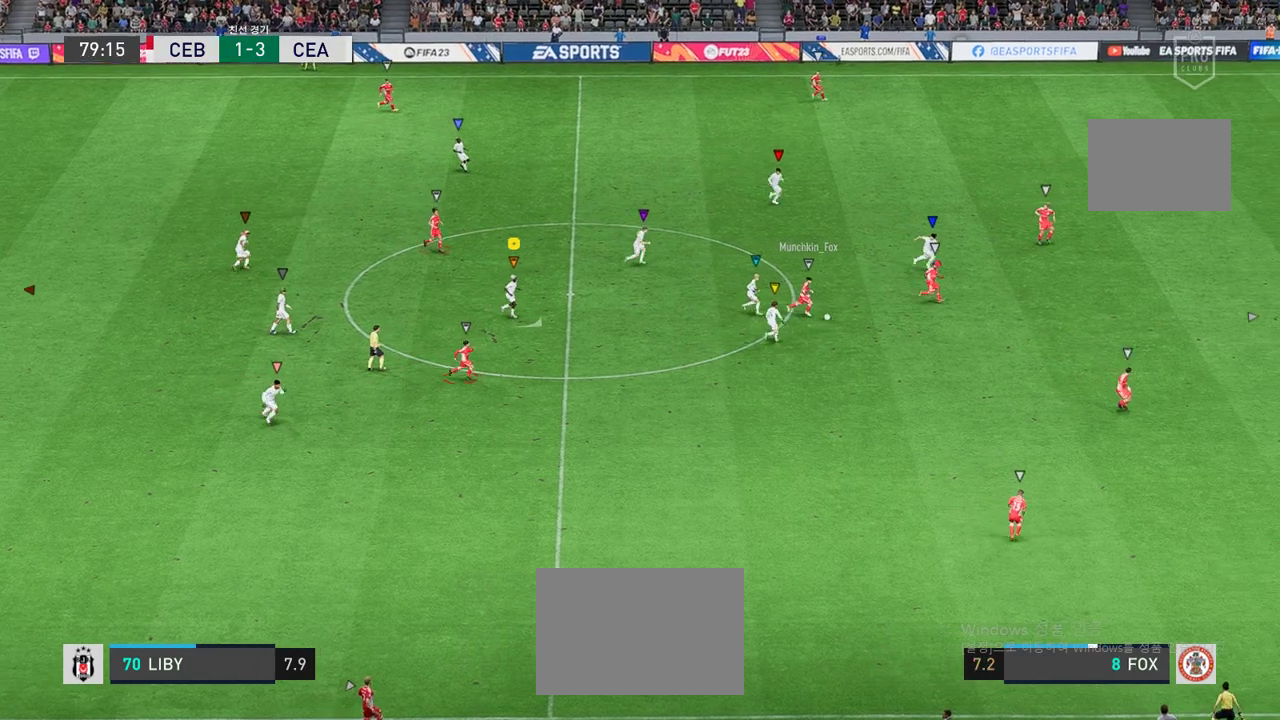
{"buttons": [], "left_stick": "down-right", "events": []}
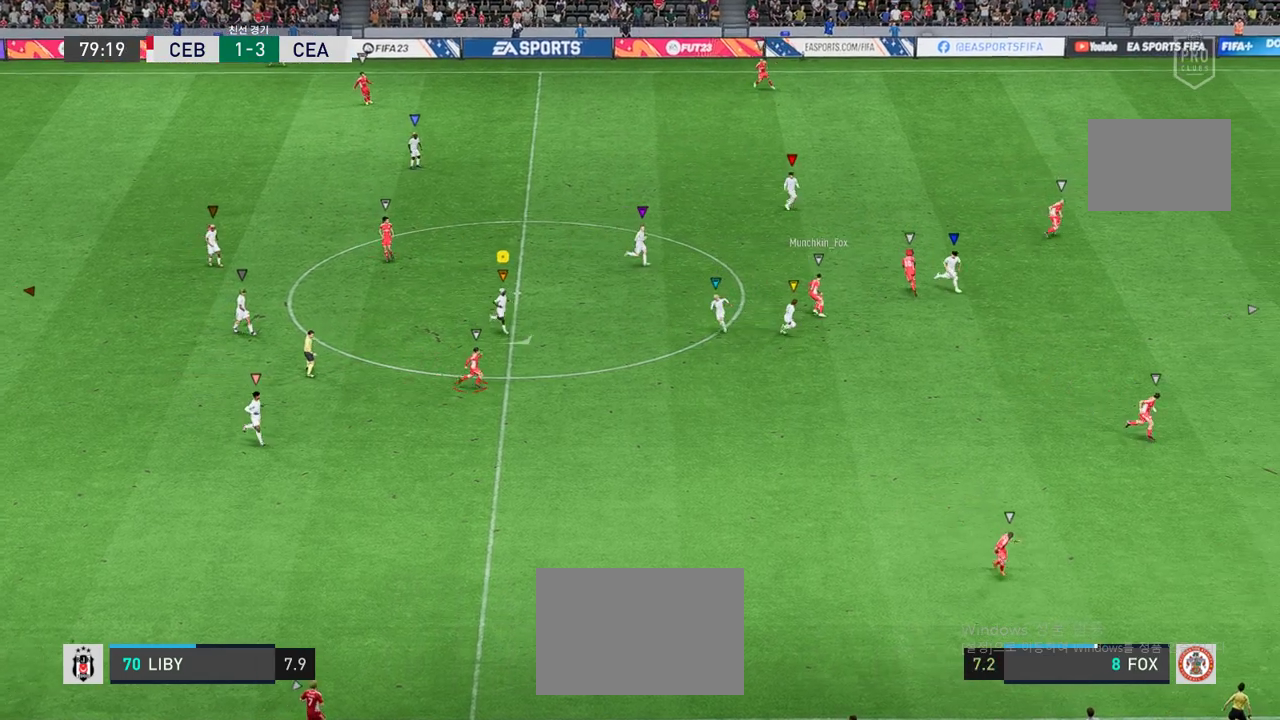
{"buttons": ["L2", "R2"], "left_stick": "up", "events": [[201, "R2", "down"], [353, "left_stick", "up"], [420, "L2", "down"]]}
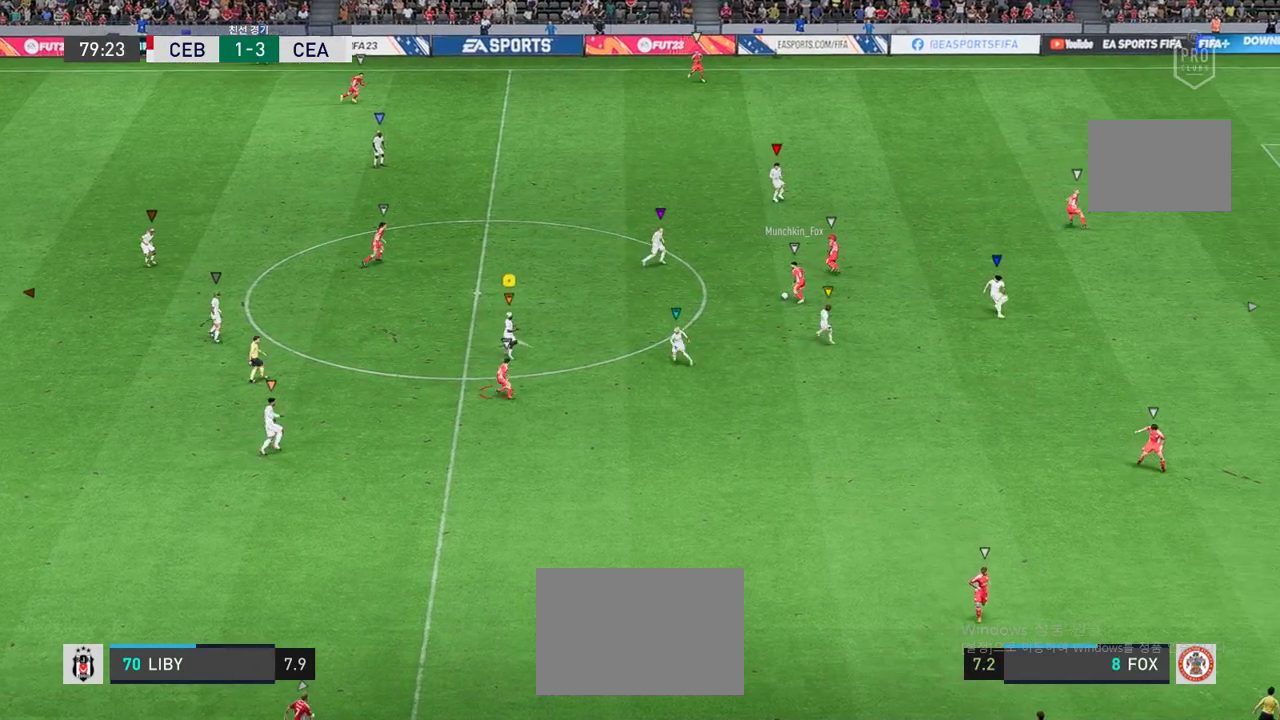
{"buttons": ["L2", "R2"], "left_stick": "up", "events": []}
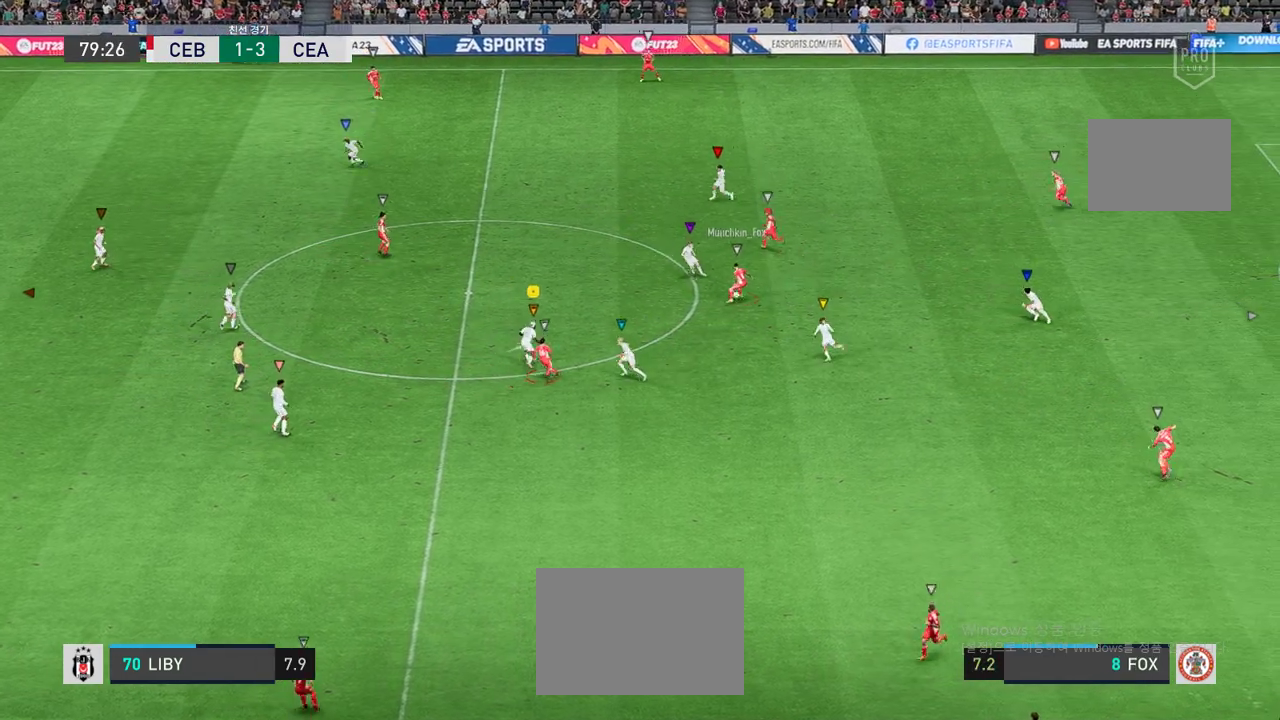
{"buttons": ["R2"], "left_stick": "up-left", "events": [[386, "left_stick", "up-left"], [487, "L2", "up"]]}
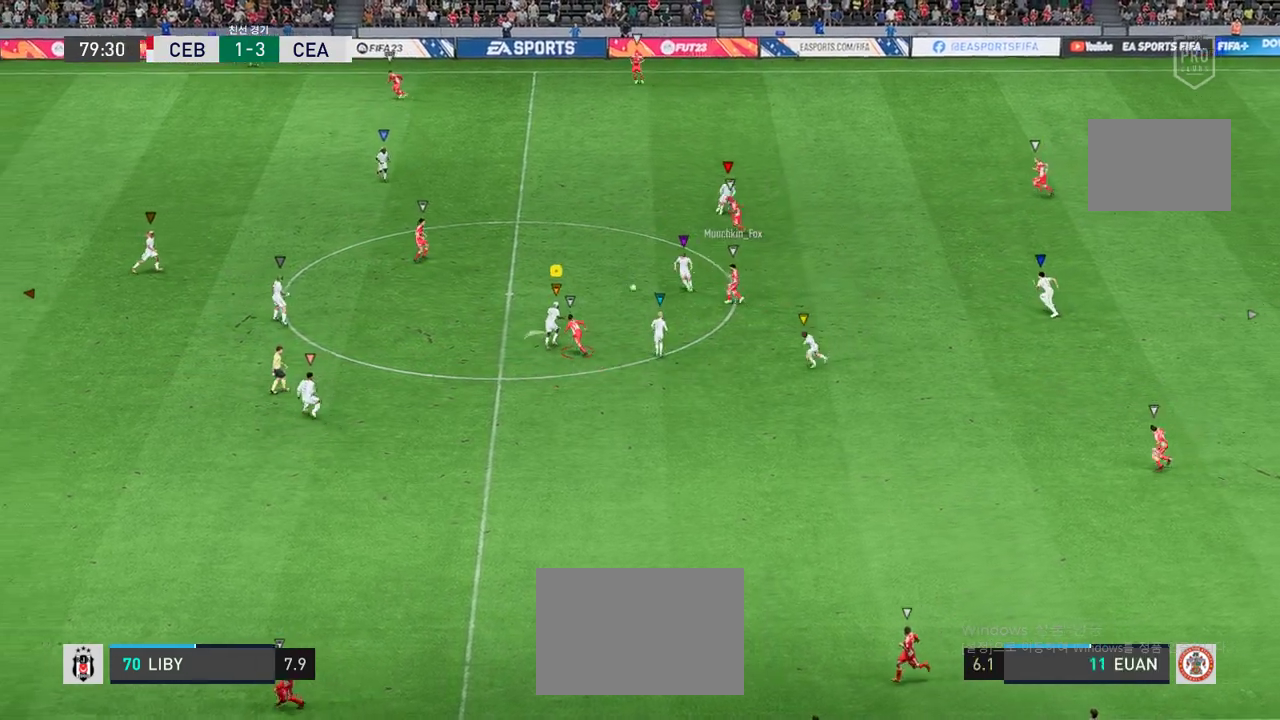
{"buttons": ["R2"], "left_stick": "up-left", "events": [[286, "L2", "down"], [386, "L2", "up"]]}
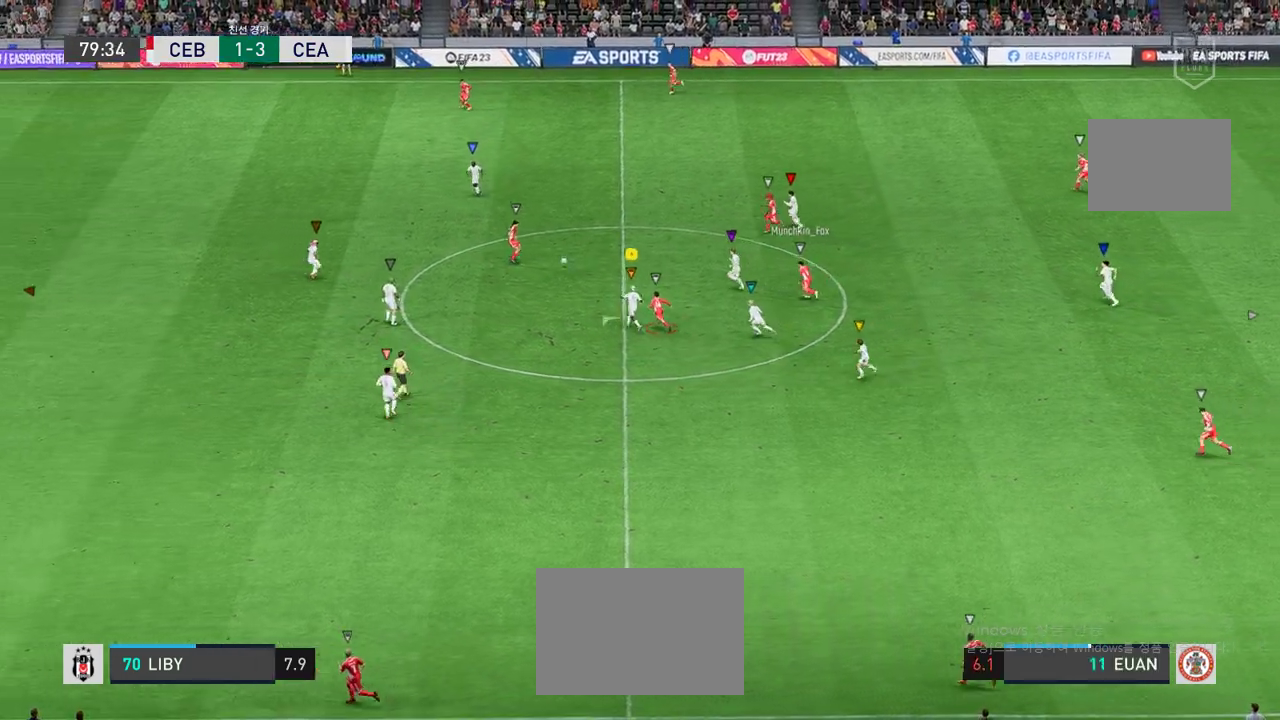
{"buttons": ["R2"], "left_stick": "up-left", "events": []}
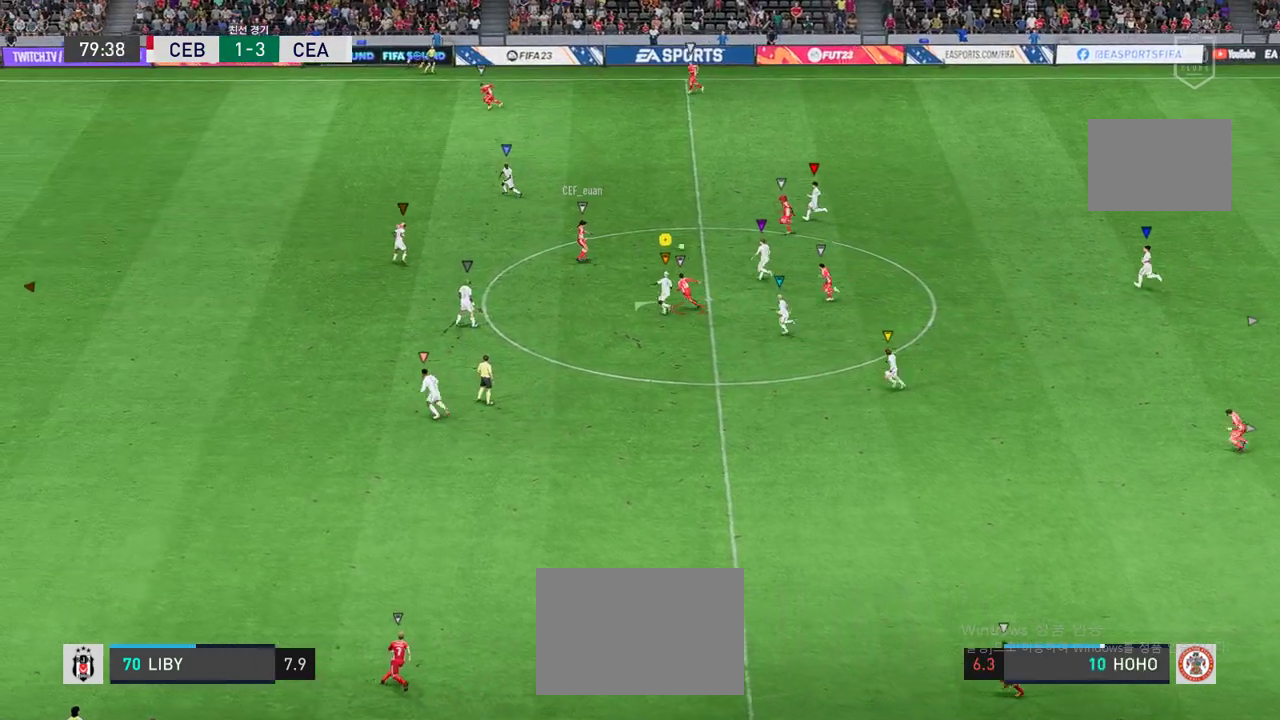
{"buttons": ["R2"], "left_stick": "up-left", "events": []}
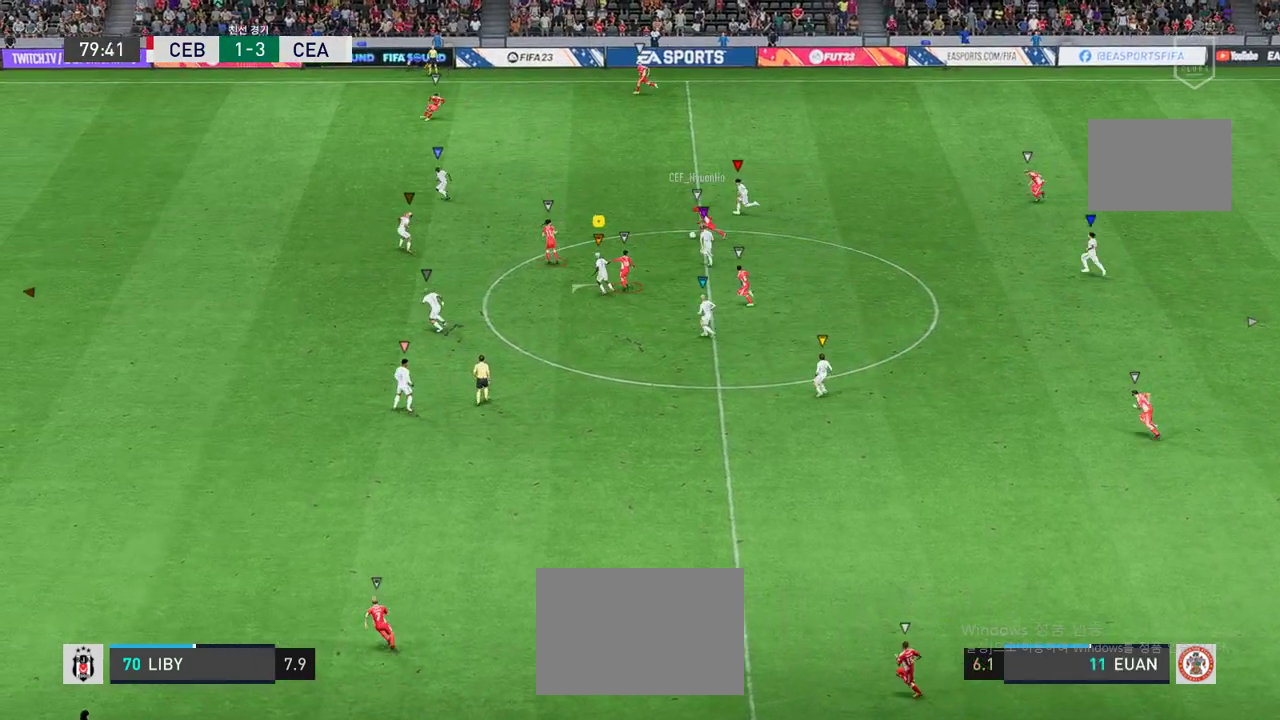
{"buttons": ["R2"], "left_stick": "up-left", "events": [[134, "left_stick", "center"], [285, "left_stick", "up-left"]]}
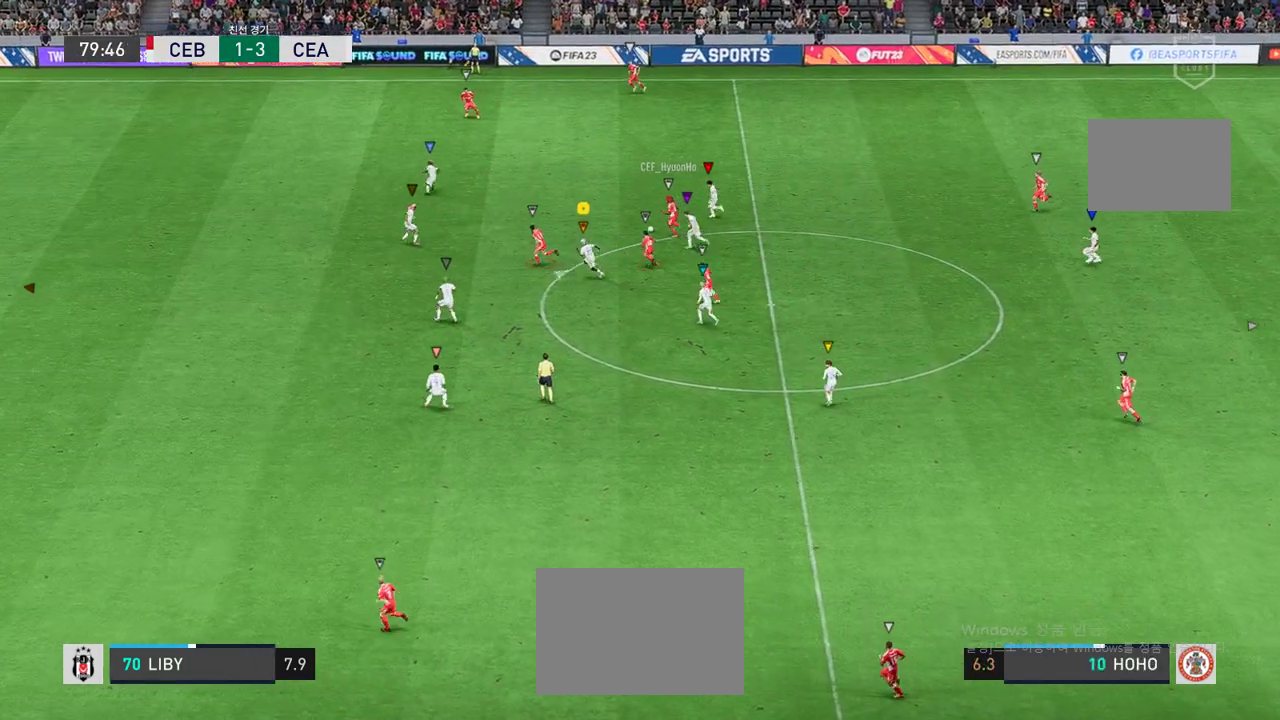
{"buttons": ["R2"], "left_stick": "up-left", "events": []}
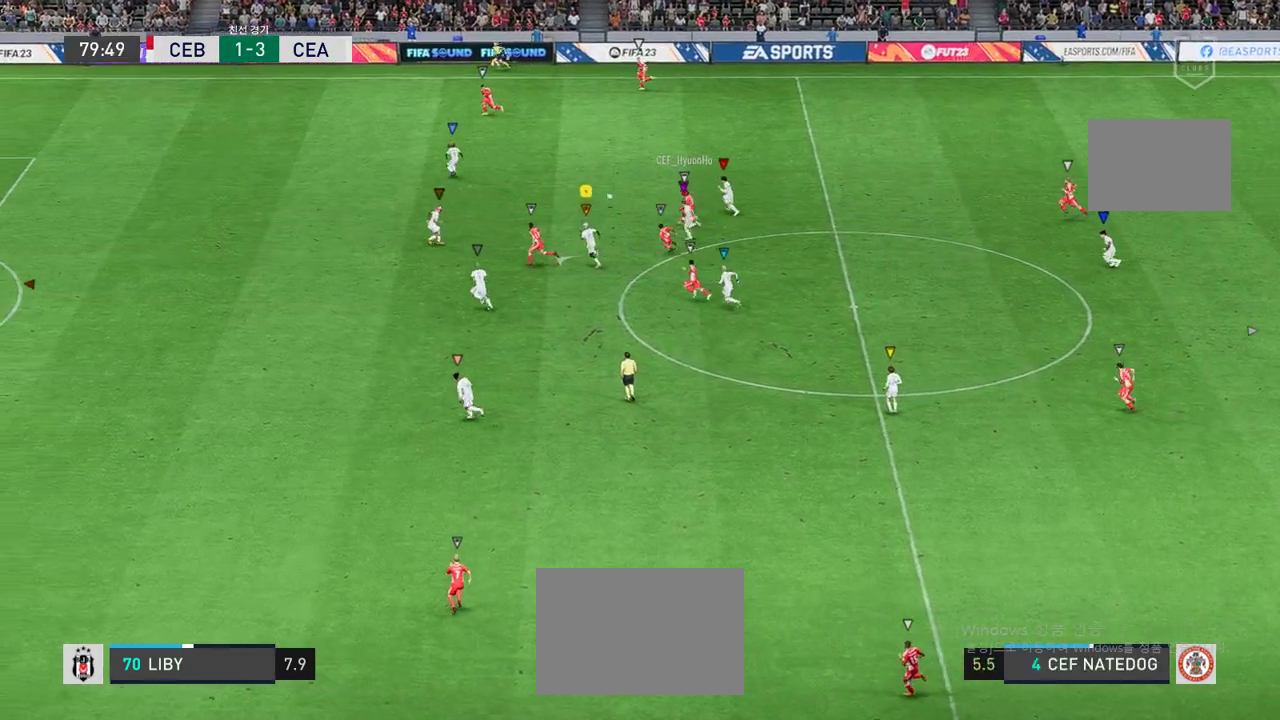
{"buttons": ["R2"], "left_stick": "up-left", "events": [[285, "L2", "down"], [352, "L2", "up"]]}
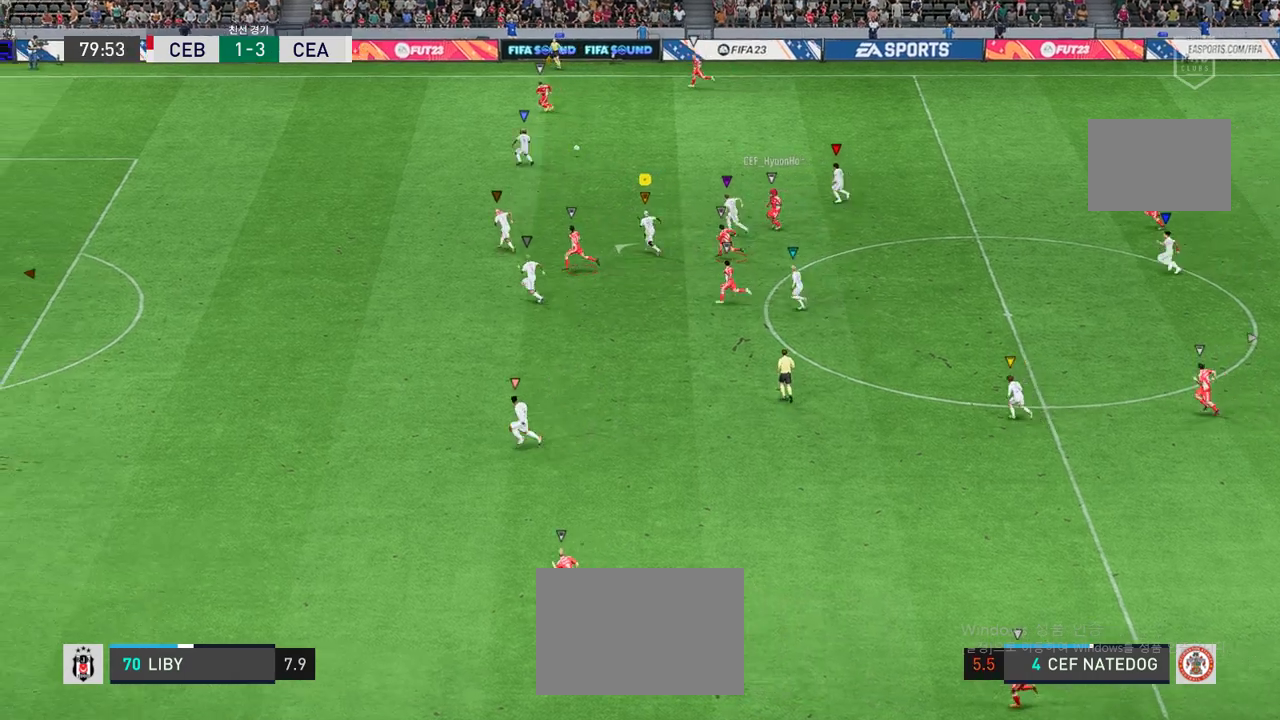
{"buttons": ["R2"], "left_stick": "up-left", "events": []}
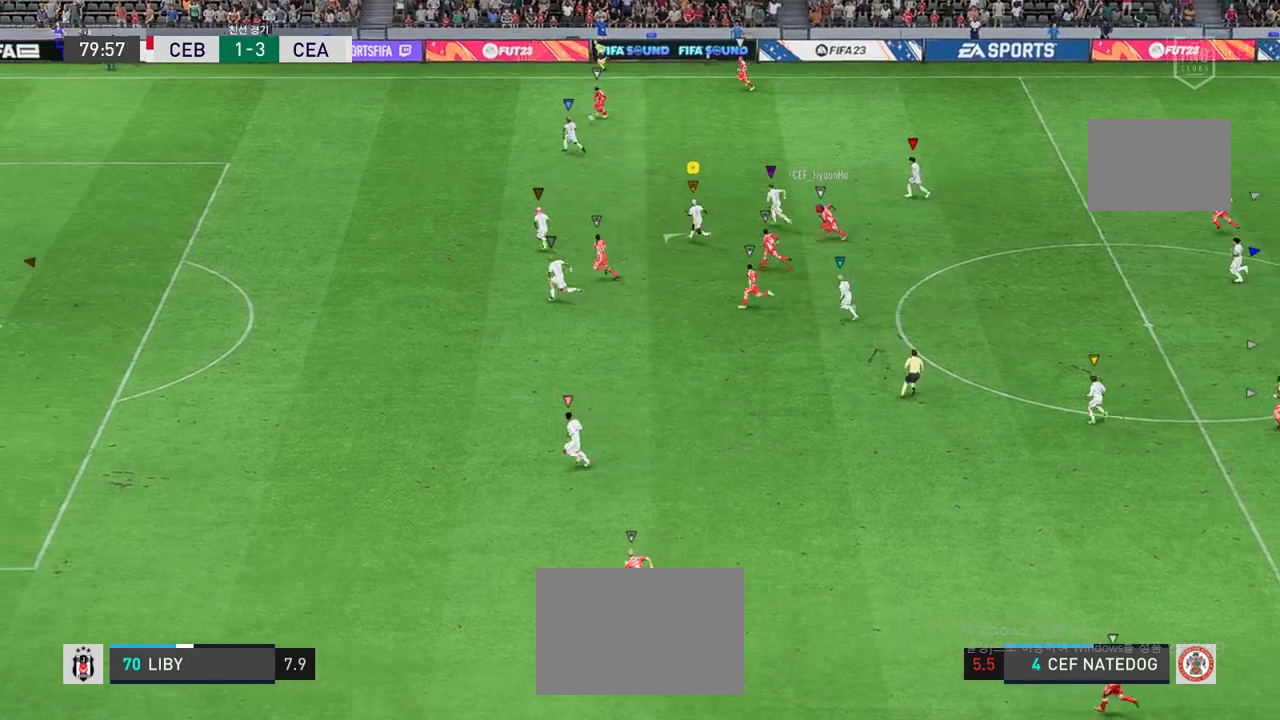
{"buttons": ["R2"], "left_stick": "up-left", "events": []}
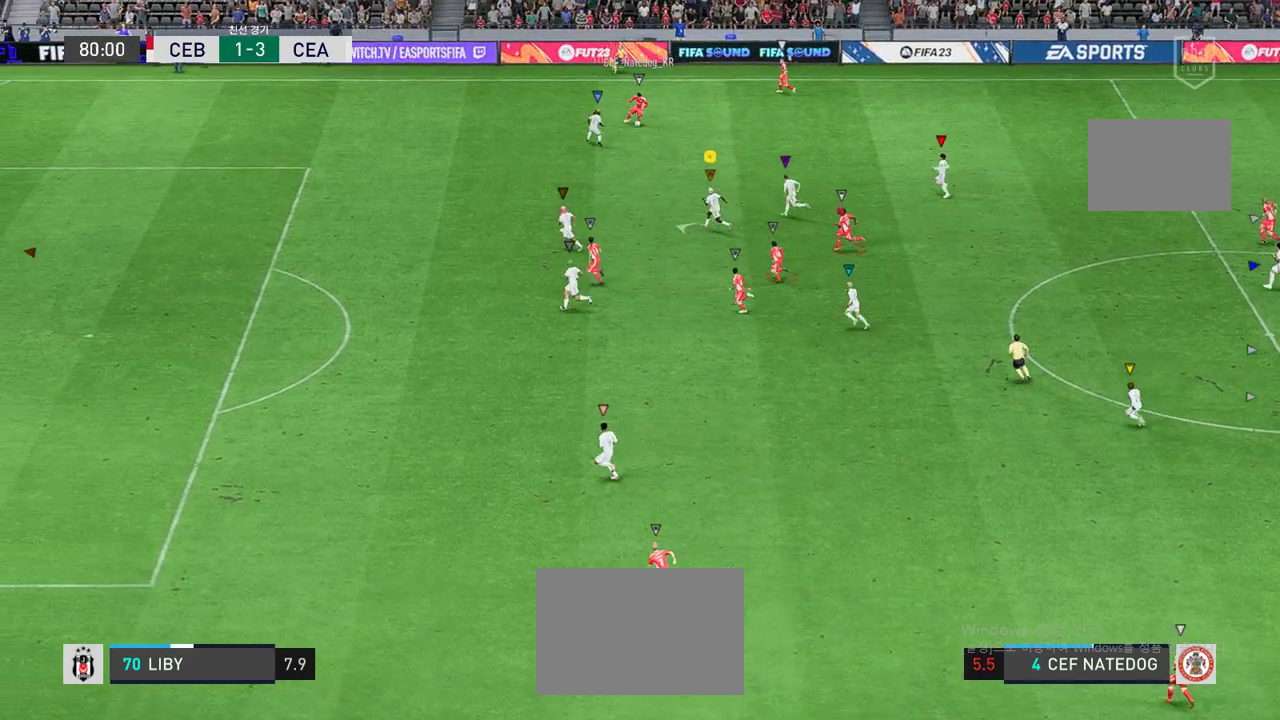
{"buttons": ["R2"], "left_stick": "center", "events": [[50, "left_stick", "left"], [436, "left_stick", "center"]]}
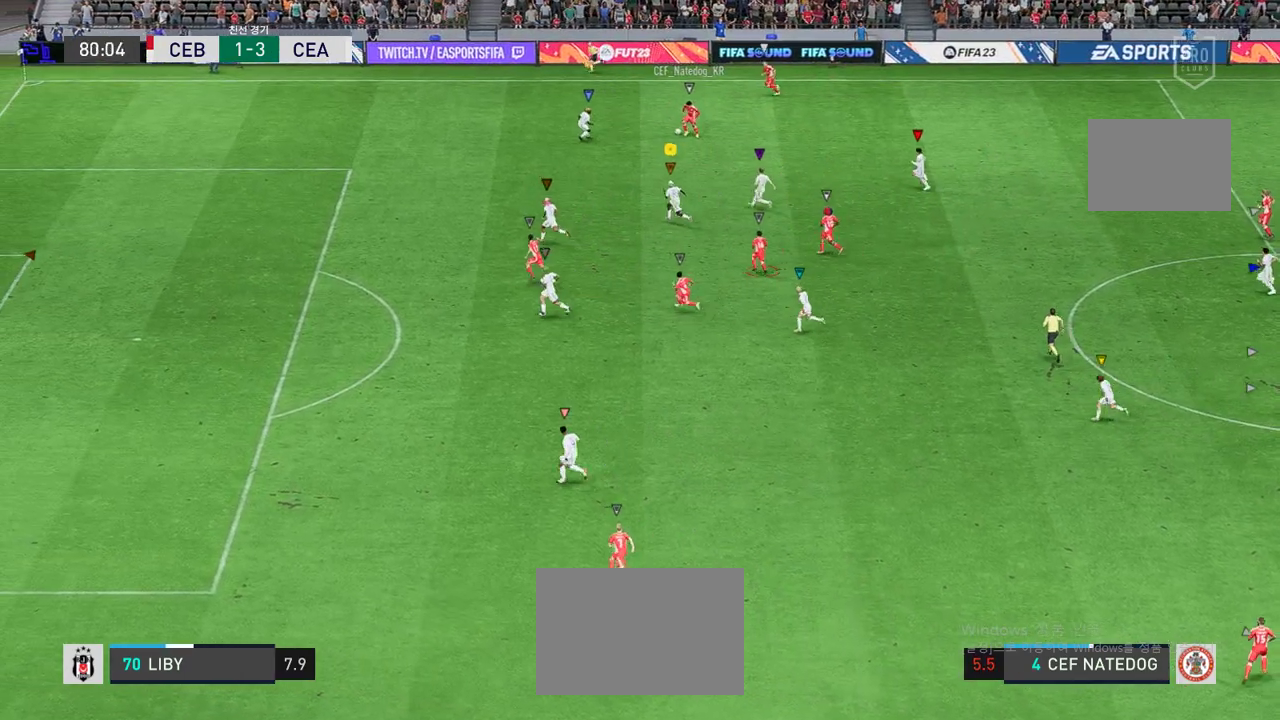
{"buttons": ["L2", "R2"], "left_stick": "down-right", "events": [[34, "L2", "down"], [51, "left_stick", "down-right"]]}
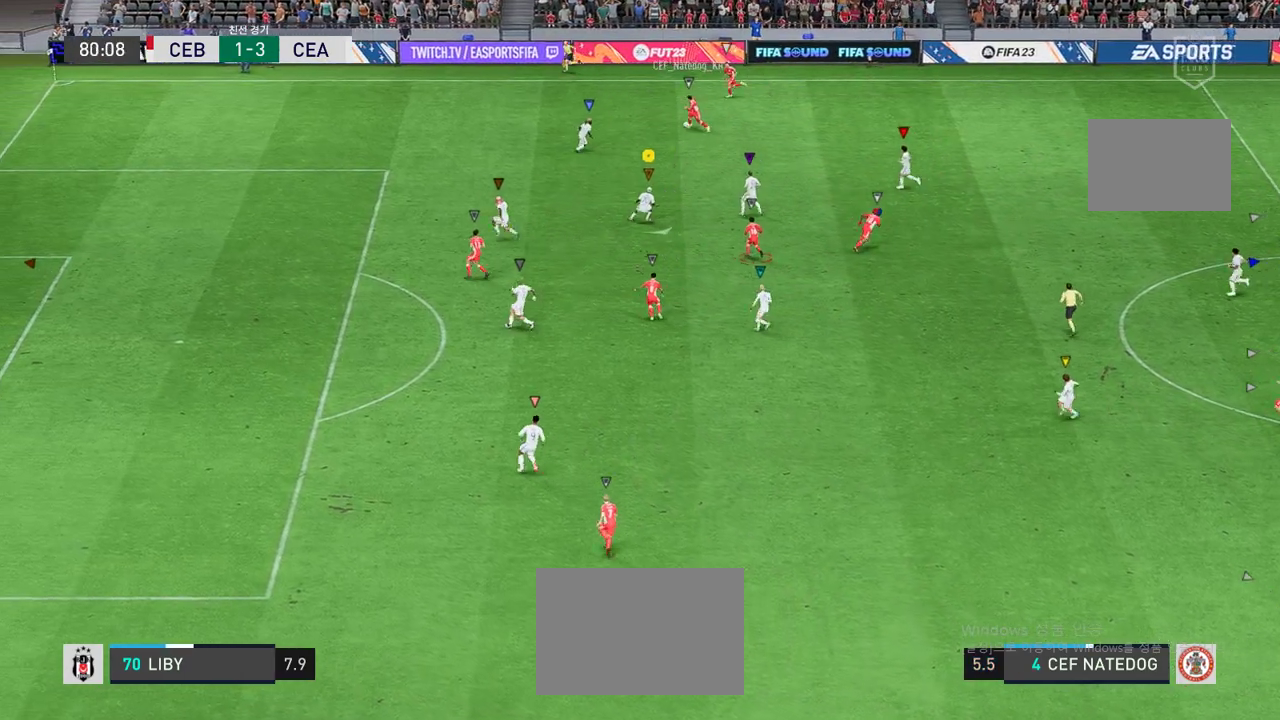
{"buttons": ["L2", "R2"], "left_stick": "down", "events": [[33, "R2", "up"], [50, "left_stick", "down"], [151, "left_stick", "down-left"], [251, "left_stick", "down"], [436, "R2", "down"]]}
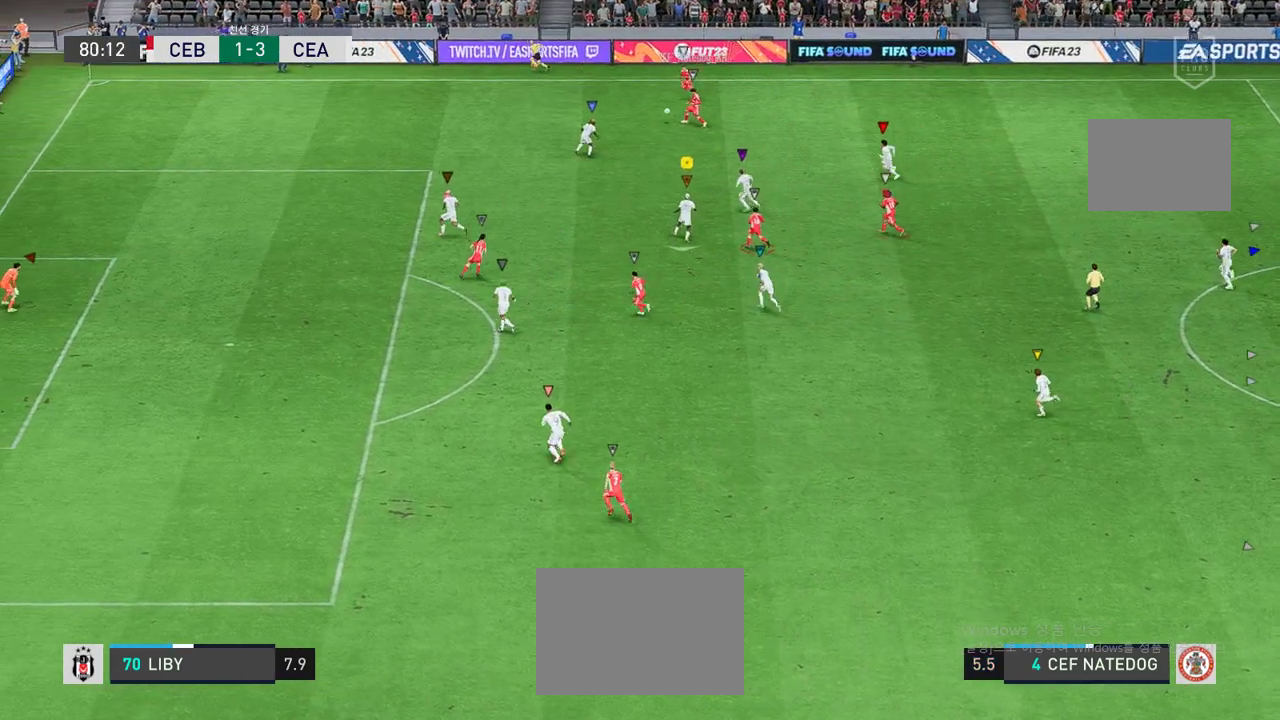
{"buttons": ["L2", "R2"], "left_stick": "up-left", "events": [[202, "left_stick", "down-left"], [319, "left_stick", "left"], [436, "left_stick", "up-left"]]}
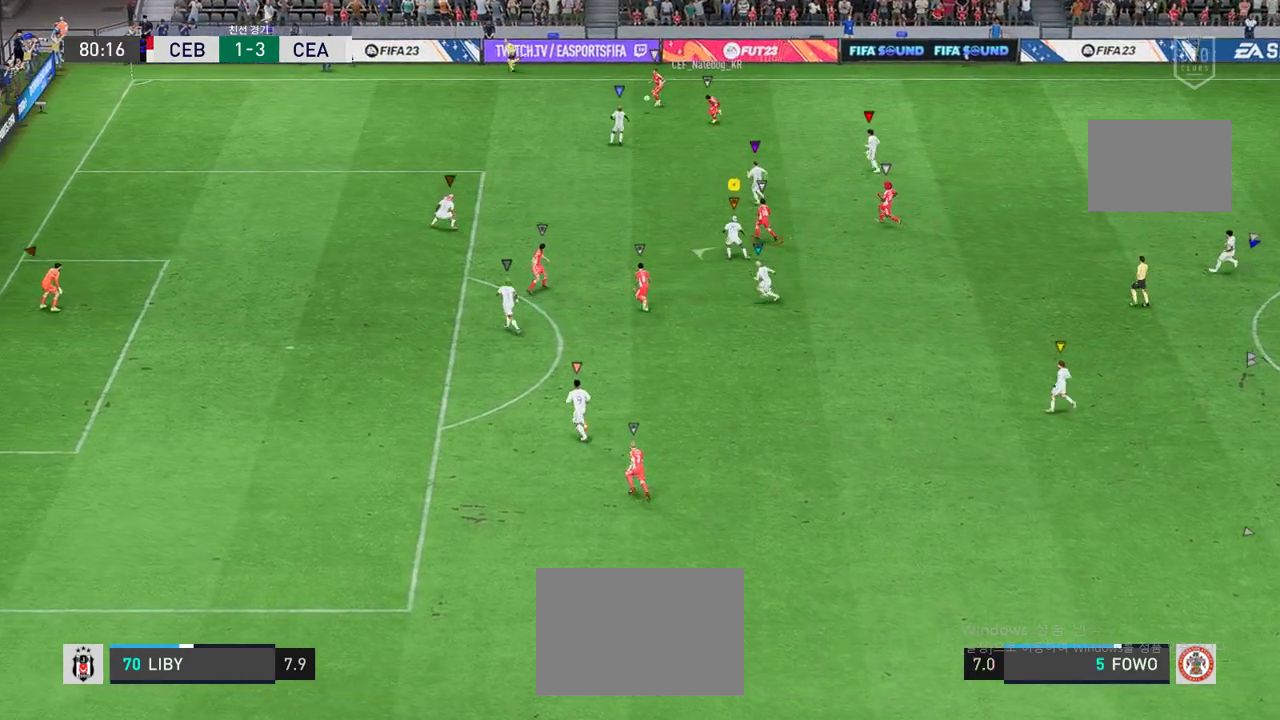
{"buttons": ["L2", "R2"], "left_stick": "up-right", "events": [[436, "left_stick", "up-right"]]}
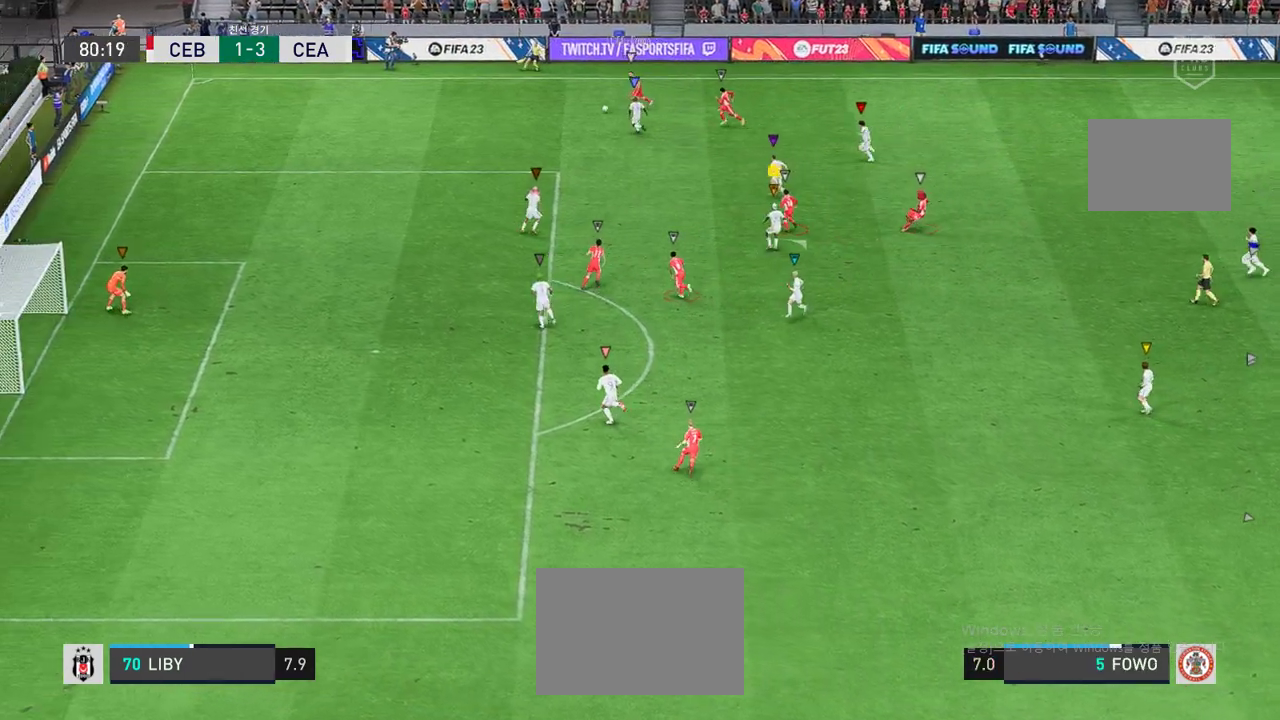
{"buttons": ["L2", "R2"], "left_stick": "left", "events": [[235, "left_stick", "left"]]}
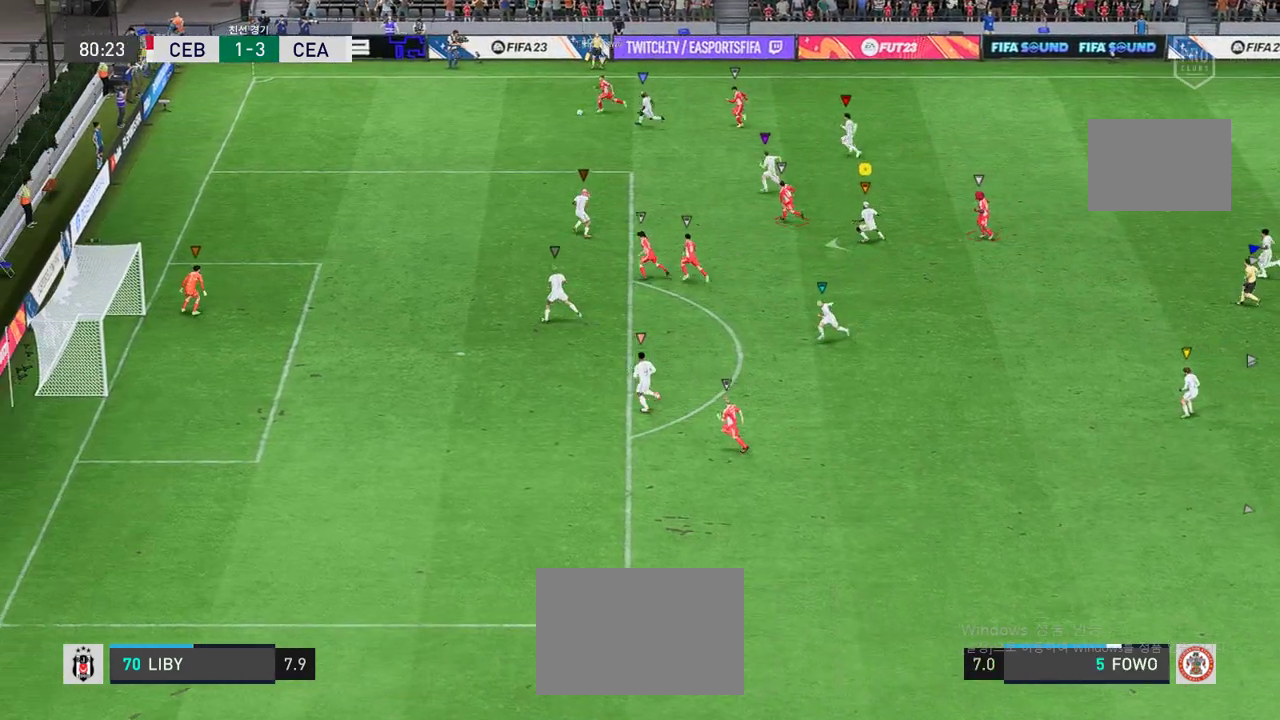
{"buttons": ["R2"], "left_stick": "down-left", "events": [[318, "L2", "up"], [402, "left_stick", "down-left"]]}
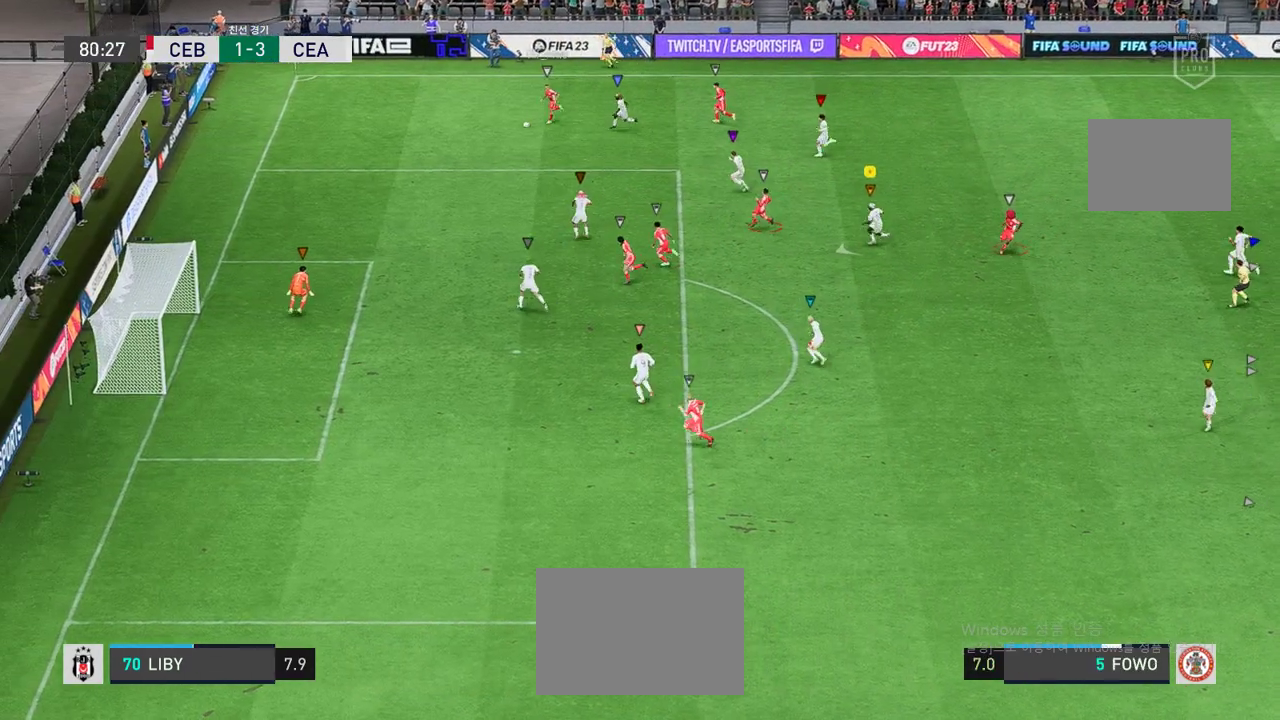
{"buttons": ["R2"], "left_stick": "down-left", "events": []}
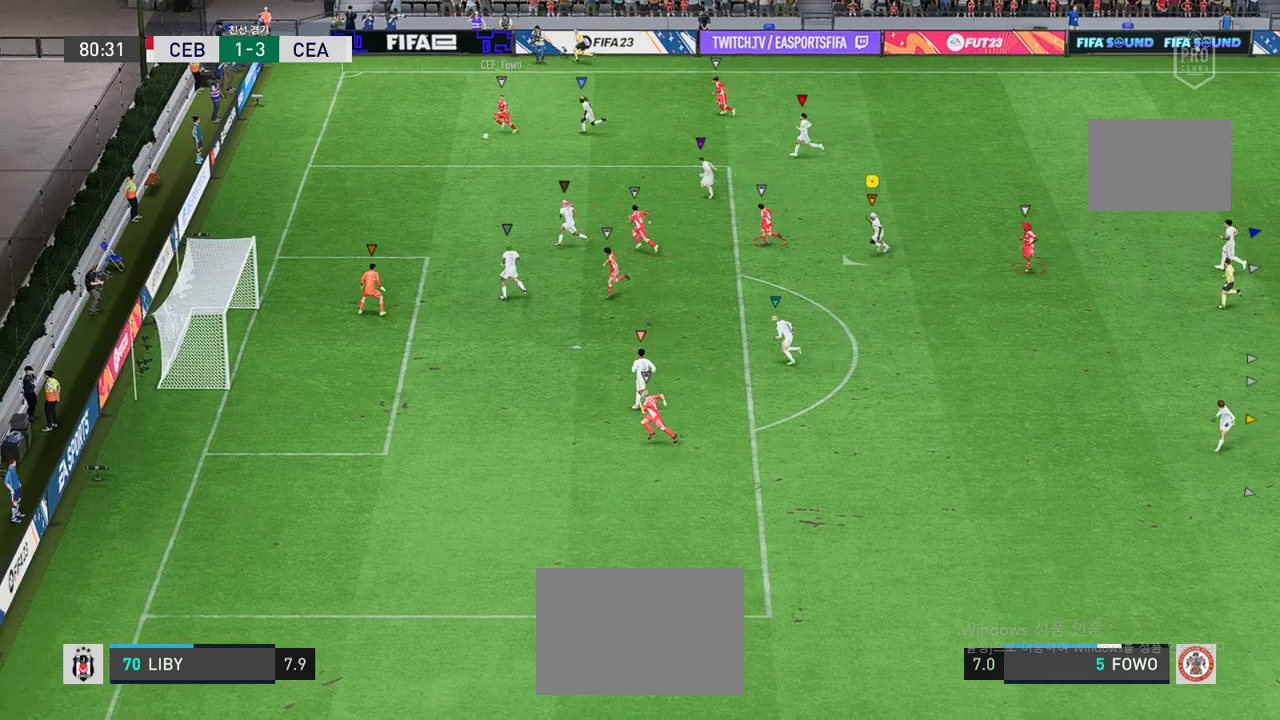
{"buttons": ["R2"], "left_stick": "down-left", "events": []}
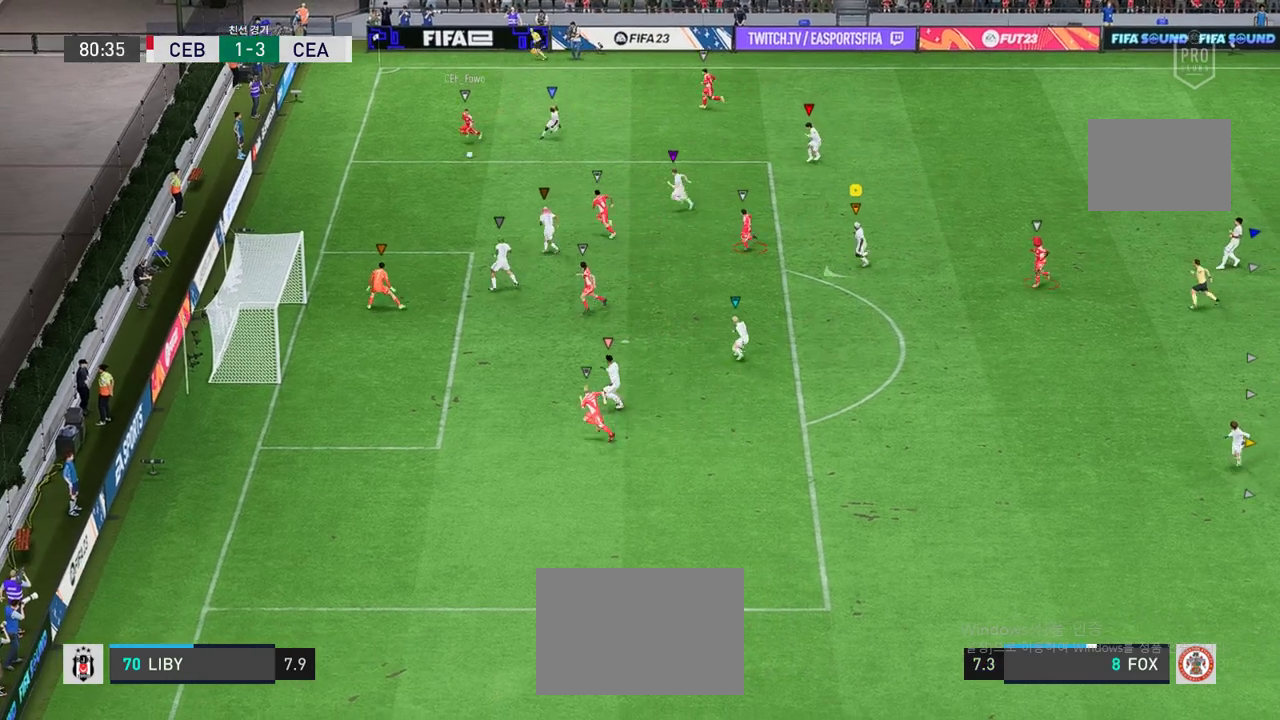
{"buttons": ["R2"], "left_stick": "left", "events": [[386, "left_stick", "left"]]}
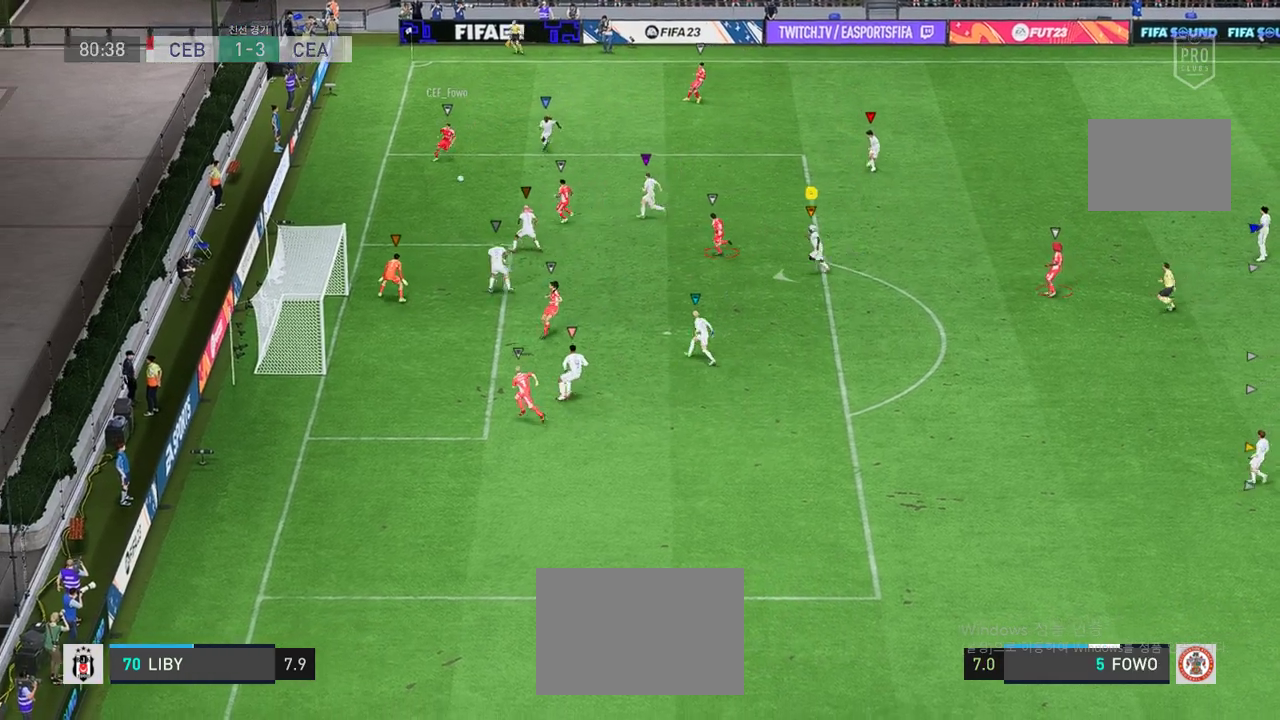
{"buttons": [], "left_stick": "left", "events": [[319, "R2", "up"]]}